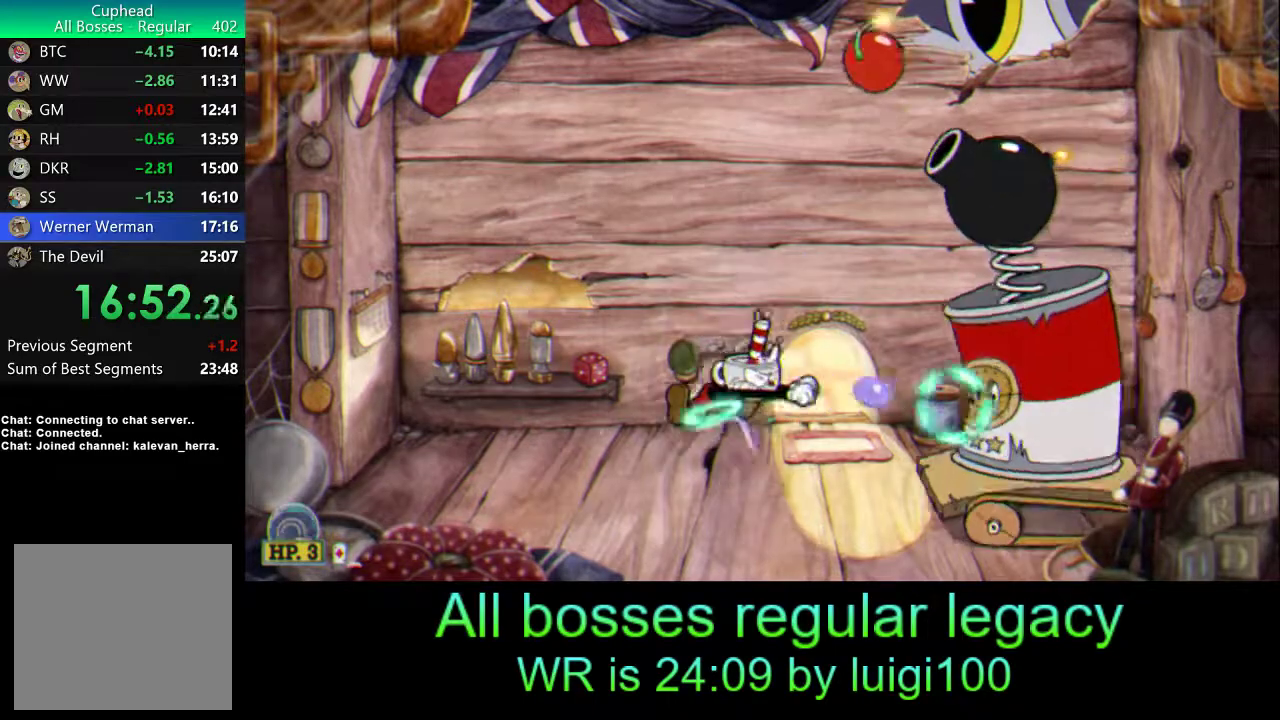
Gameplay with a controller (PlayStation layout); each line is a JSON object with the inputs held at the frame after it. "events" lists button and stick changes between this image and that frame as [ms after this image, input, new state], when the widget could be followed in between. Not read: right_stick.
{"buttons": ["R1"], "left_stick": "center", "events": [[67, "SQUARE", "up"], [133, "SQUARE", "down"], [200, "SQUARE", "up"], [267, "SQUARE", "down"], [333, "SQUARE", "up"], [400, "SQUARE", "down"], [467, "SQUARE", "up"]]}
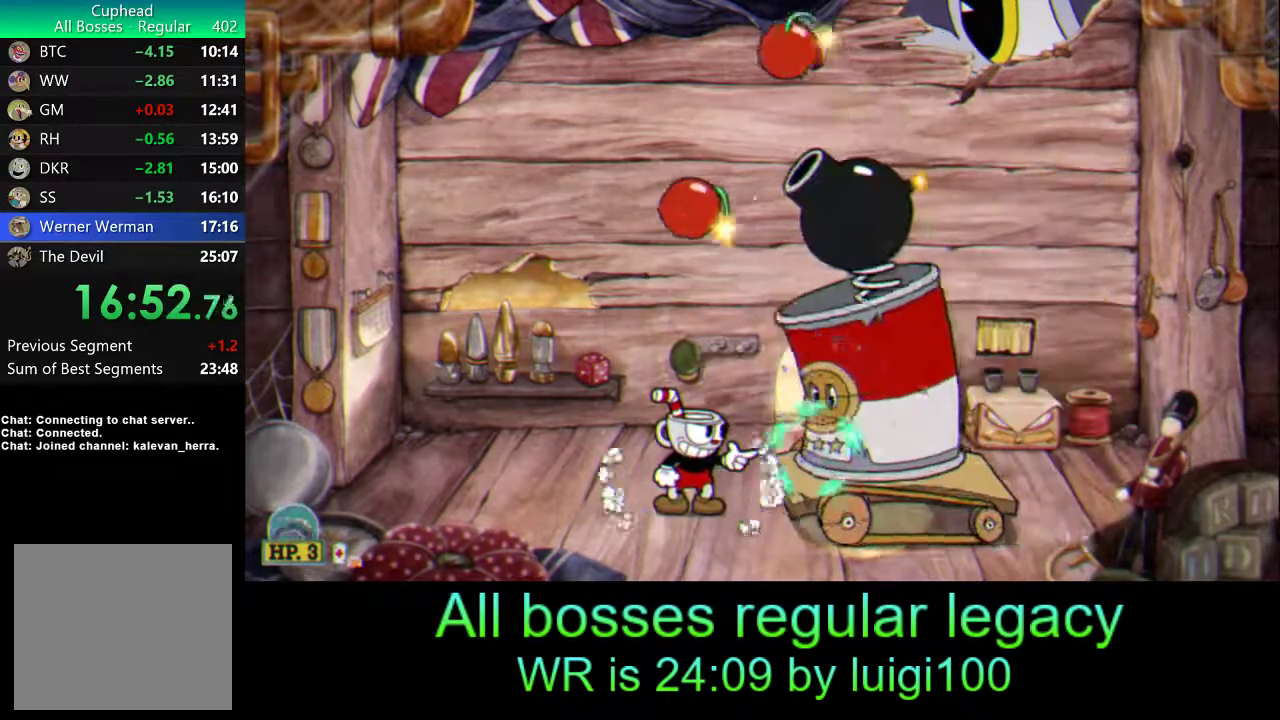
{"buttons": ["SQUARE", "L1", "R1"], "left_stick": "center", "events": [[33, "SQUARE", "down"], [100, "SQUARE", "up"], [200, "SQUARE", "down"], [233, "SQUARE", "up"], [333, "SQUARE", "down"], [400, "SQUARE", "up"], [467, "L1", "down"], [467, "SQUARE", "down"]]}
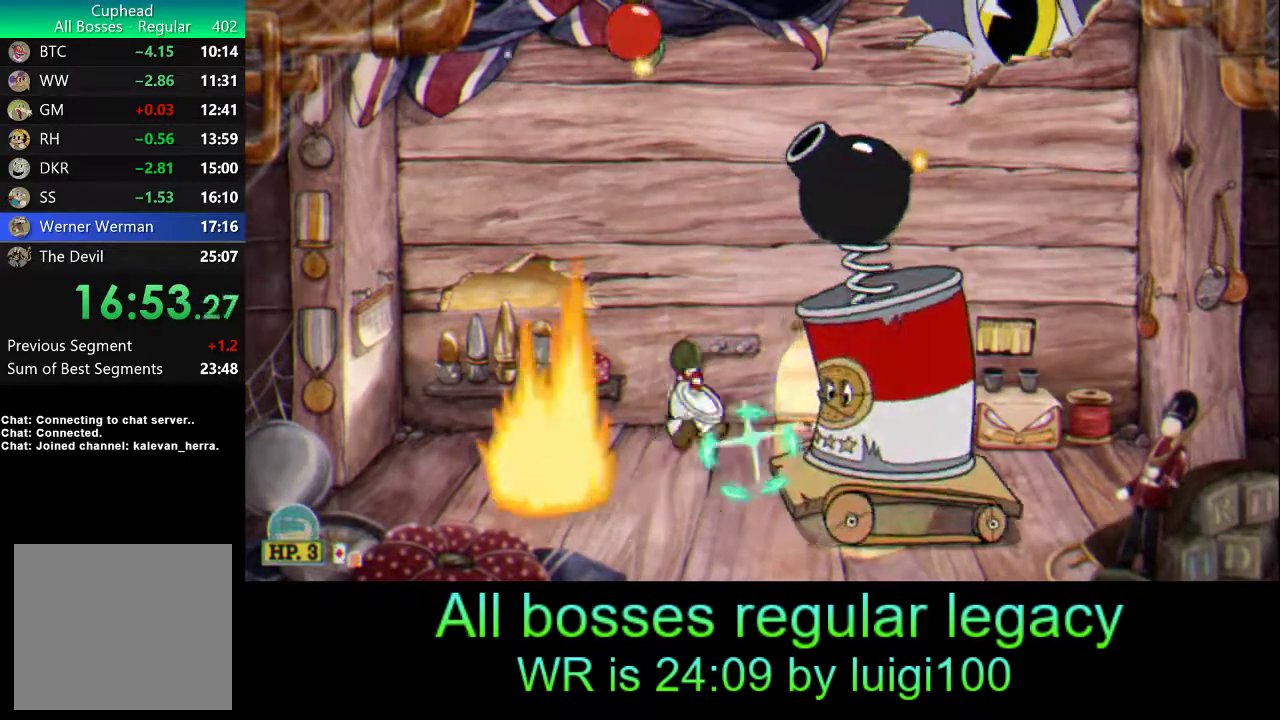
{"buttons": ["SQUARE", "R1"], "left_stick": "center", "events": [[50, "L1", "up"], [50, "SQUARE", "up"], [100, "SQUARE", "down"], [167, "SQUARE", "up"], [233, "SQUARE", "down"], [317, "SQUARE", "up"], [367, "SQUARE", "down"], [400, "SQUARE", "up"], [467, "SQUARE", "down"]]}
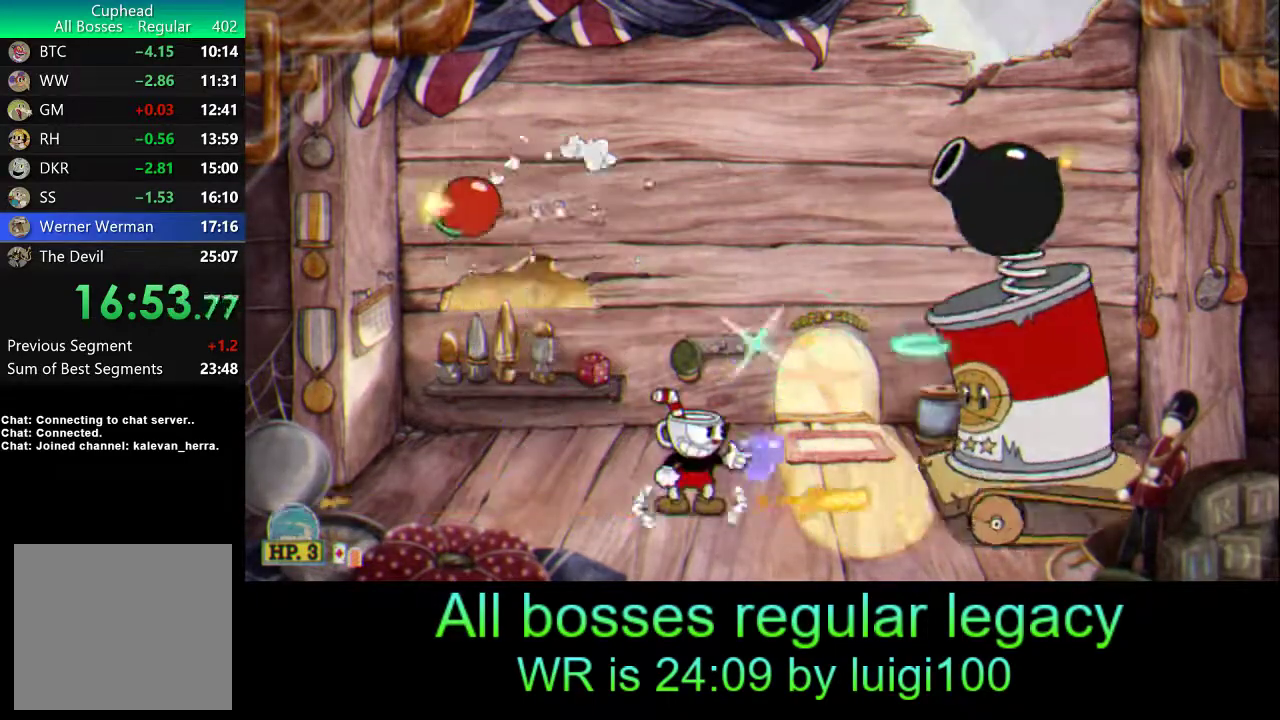
{"buttons": ["SQUARE", "R1"], "left_stick": "center", "events": [[33, "SQUARE", "up"], [133, "SQUARE", "down"], [200, "SQUARE", "up"], [233, "SQUARE", "down"], [300, "SQUARE", "up"], [367, "SQUARE", "down"], [433, "SQUARE", "up"], [500, "SQUARE", "down"]]}
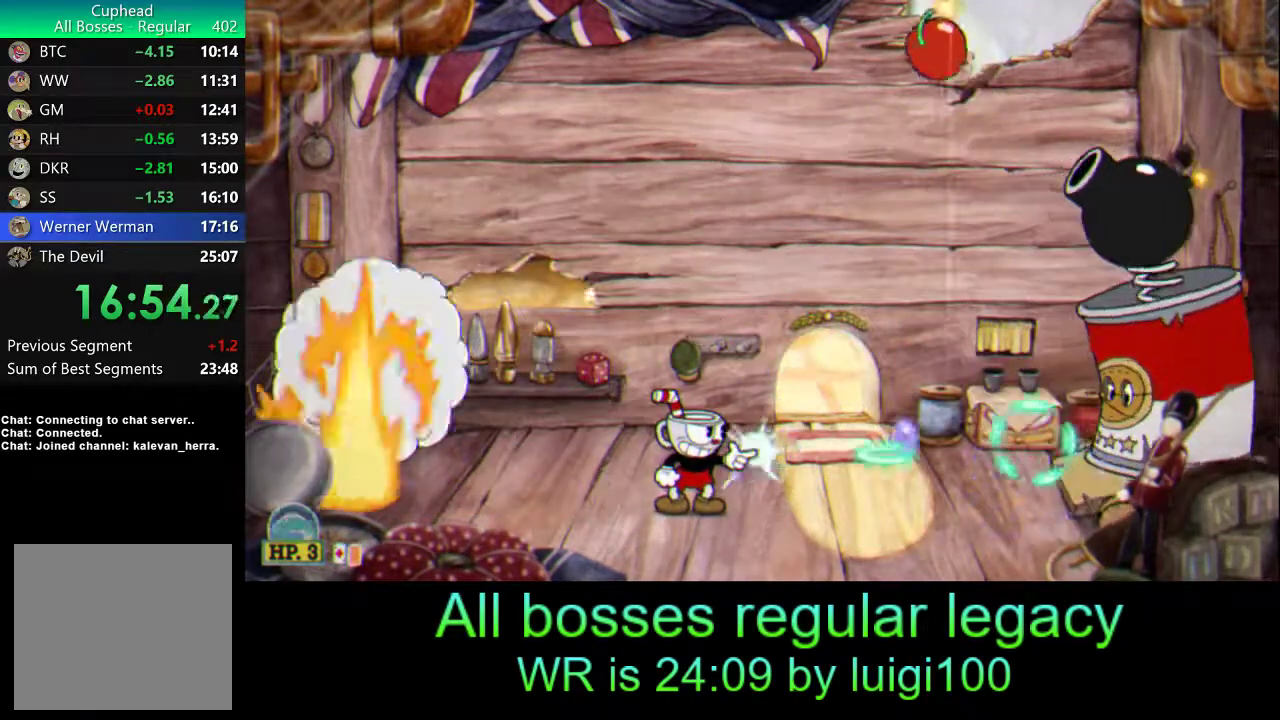
{"buttons": ["R1"], "left_stick": "center", "events": [[67, "SQUARE", "up"], [133, "SQUARE", "down"], [200, "SQUARE", "up"], [233, "L1", "down"], [267, "SQUARE", "down"], [300, "L1", "up"], [333, "SQUARE", "up"], [400, "SQUARE", "down"], [467, "SQUARE", "up"]]}
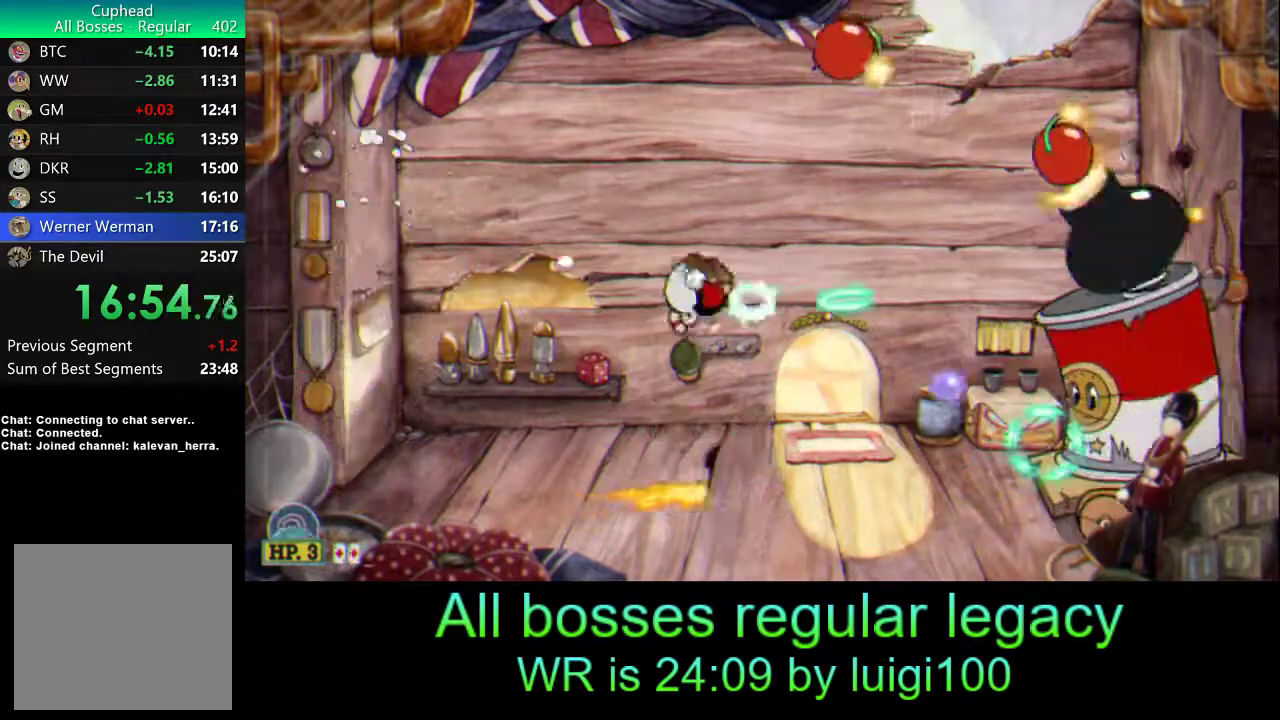
{"buttons": ["SQUARE", "R1"], "left_stick": "left", "events": [[33, "SQUARE", "down"], [133, "SQUARE", "up"], [200, "SQUARE", "down"], [267, "SQUARE", "up"], [350, "SQUARE", "down"], [433, "SQUARE", "up"], [500, "SQUARE", "down"], [500, "left_stick", "left"]]}
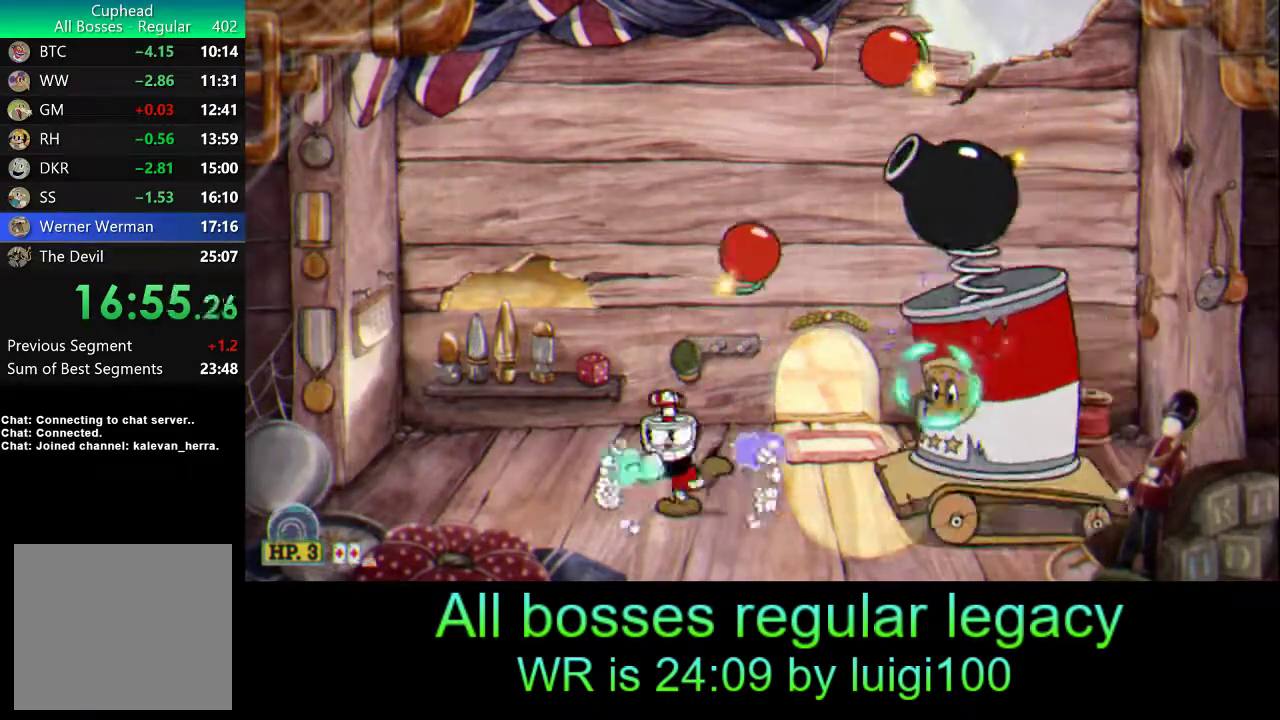
{"buttons": ["R1"], "left_stick": "center", "events": [[33, "L1", "down"], [67, "SQUARE", "up"], [133, "L1", "up"], [133, "SQUARE", "down"], [200, "left_stick", "down-right"], [233, "SQUARE", "up"], [267, "SQUARE", "down"], [300, "left_stick", "center"], [367, "SQUARE", "up"], [433, "SQUARE", "down"], [500, "SQUARE", "up"]]}
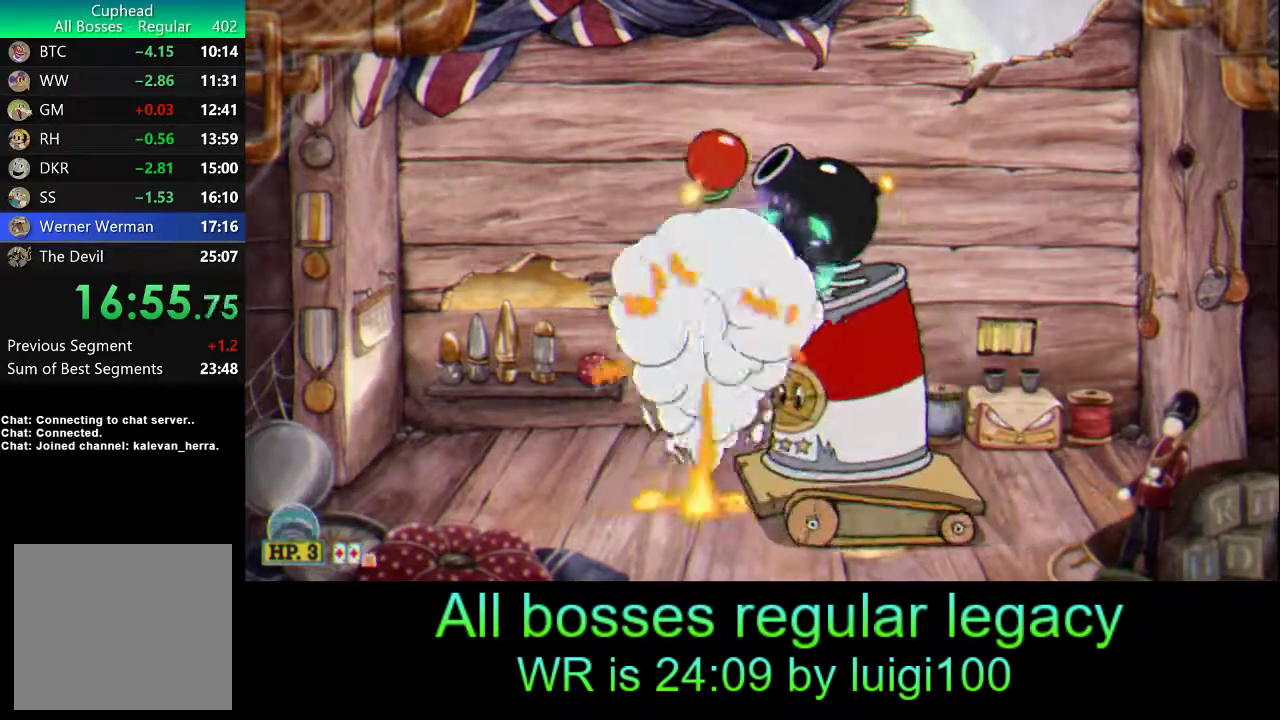
{"buttons": ["R1"], "left_stick": "right", "events": [[67, "R2", "down"], [67, "SQUARE", "down"], [133, "SQUARE", "up"], [200, "SQUARE", "down"], [267, "R2", "up"], [300, "SQUARE", "up"], [367, "SQUARE", "down"], [483, "SQUARE", "up"], [483, "left_stick", "right"]]}
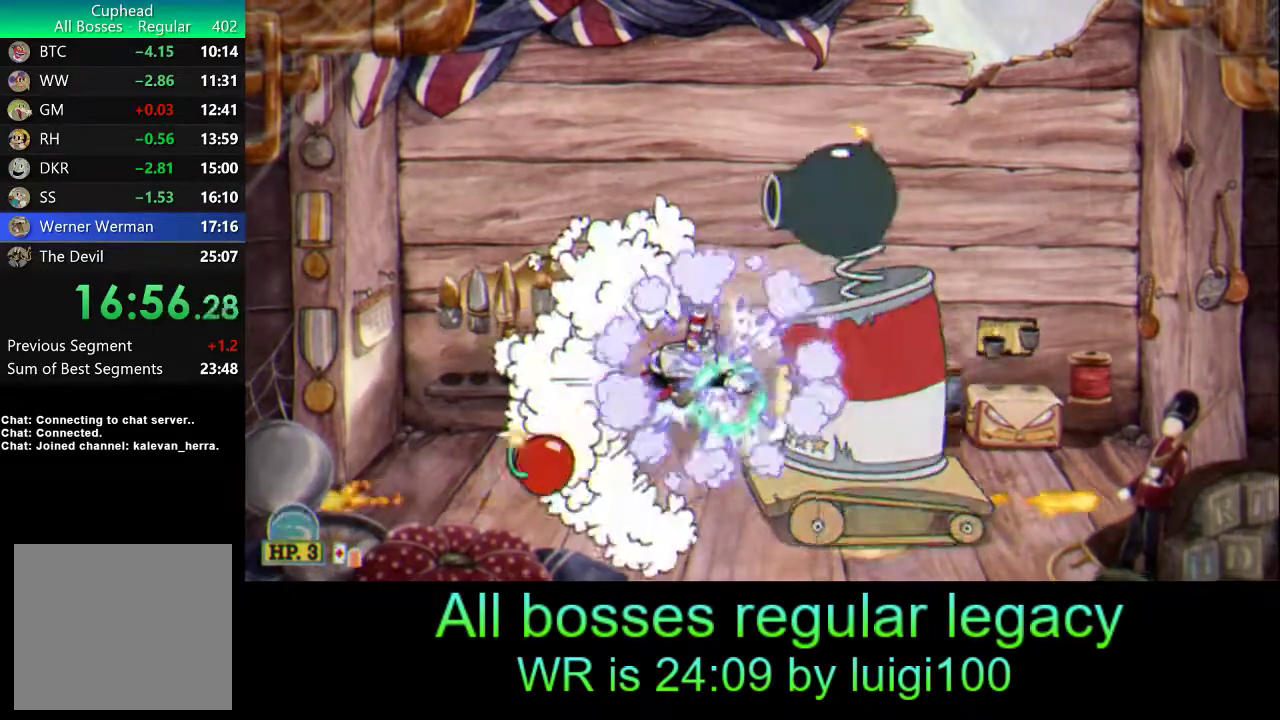
{"buttons": ["R1"], "left_stick": "center", "events": [[33, "SQUARE", "down"], [100, "SQUARE", "up"], [167, "SQUARE", "down"], [233, "SQUARE", "up"], [300, "L1", "down"], [300, "SQUARE", "down"], [300, "left_stick", "center"], [367, "L1", "up"], [367, "SQUARE", "up"], [433, "SQUARE", "down"], [500, "SQUARE", "up"]]}
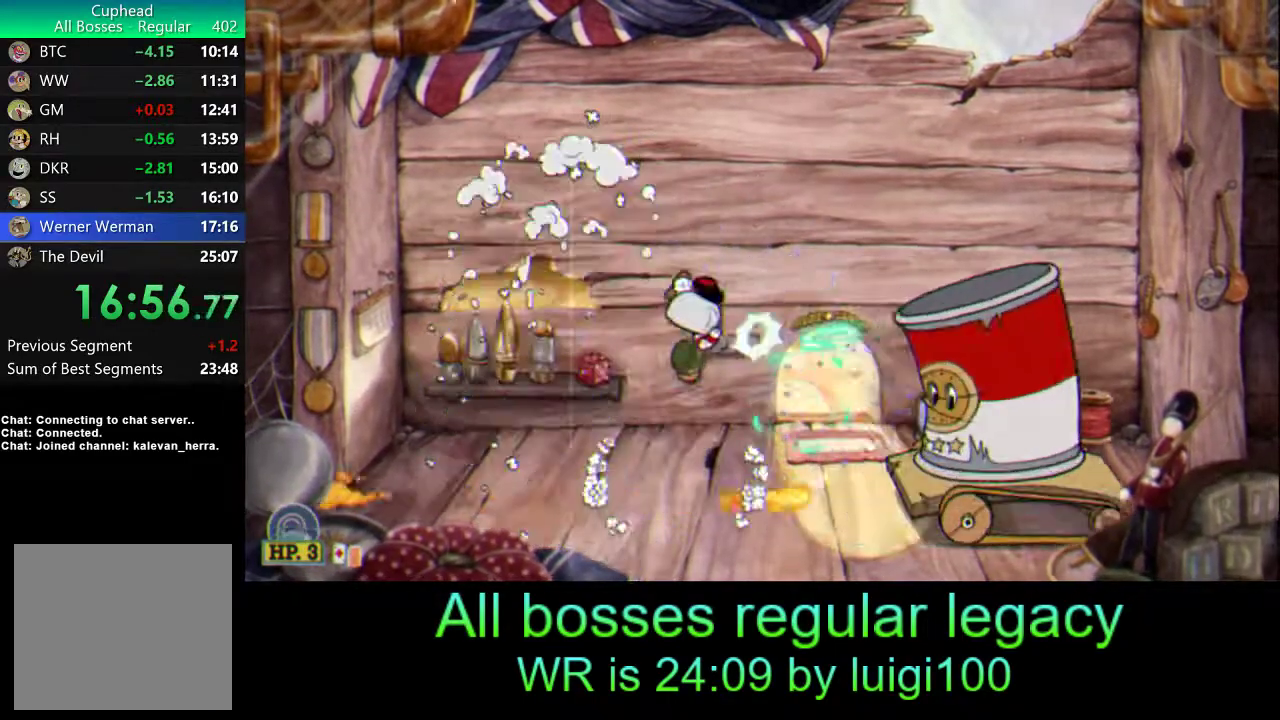
{"buttons": ["SQUARE", "R1"], "left_stick": "center", "events": [[83, "SQUARE", "down"], [133, "SQUARE", "up"], [200, "SQUARE", "down"], [300, "SQUARE", "up"], [333, "SQUARE", "down"], [450, "SQUARE", "up"], [500, "SQUARE", "down"]]}
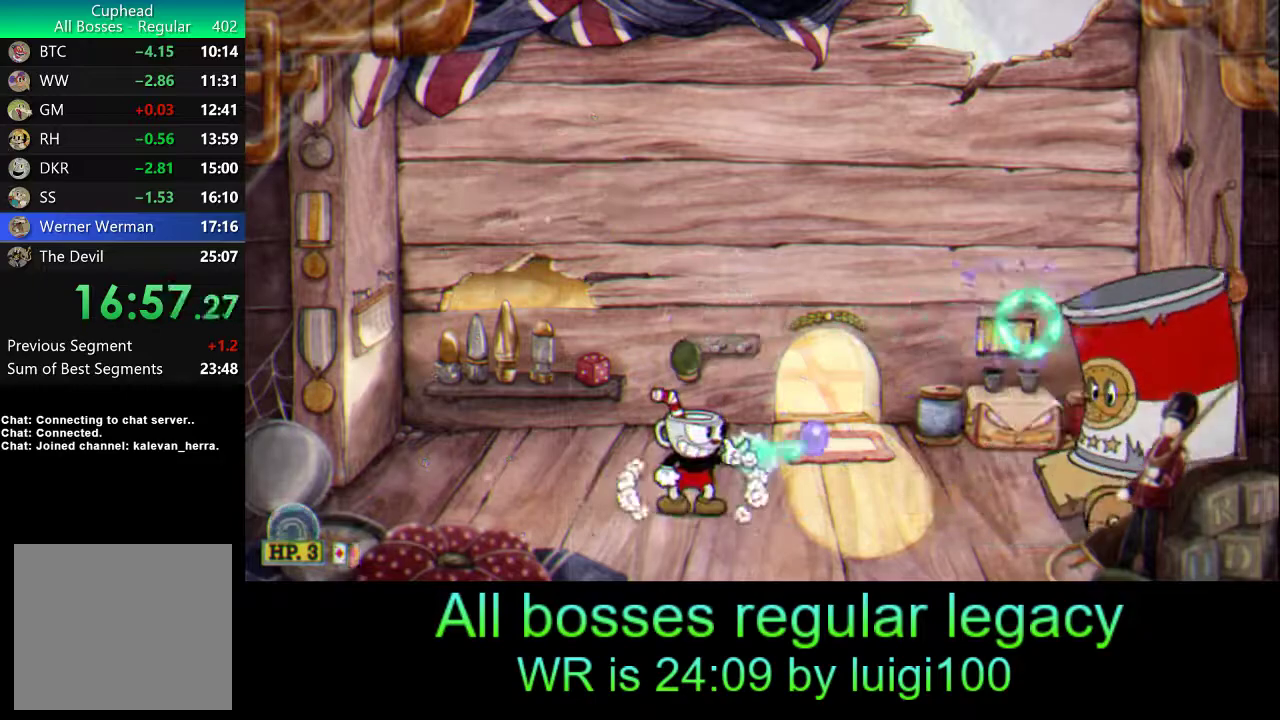
{"buttons": ["SQUARE", "R1"], "left_stick": "center", "events": [[67, "SQUARE", "up"], [133, "SQUARE", "down"], [167, "SQUARE", "up"], [267, "SQUARE", "down"], [333, "SQUARE", "up"], [367, "SQUARE", "down"], [467, "SQUARE", "up"], [500, "SQUARE", "down"]]}
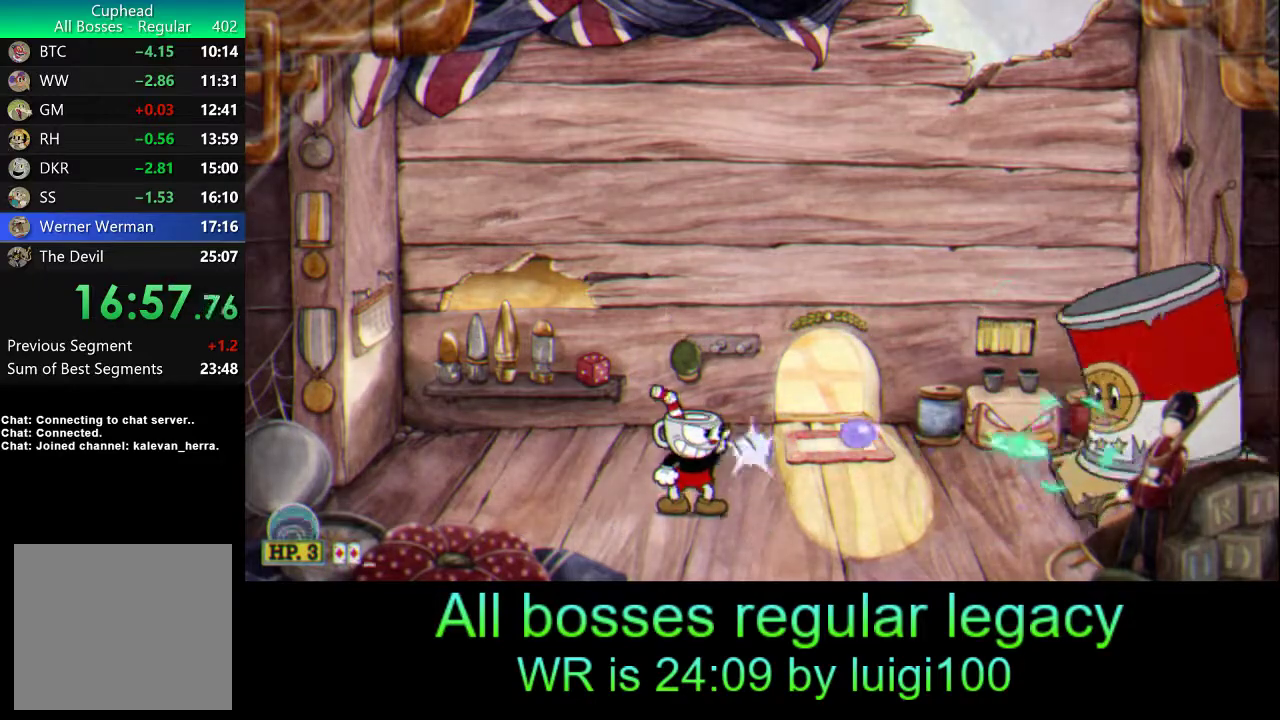
{"buttons": ["R1"], "left_stick": "center", "events": [[100, "SQUARE", "up"], [133, "SQUARE", "down"], [200, "R2", "down"], [233, "SQUARE", "up"], [317, "SQUARE", "down"], [367, "SQUARE", "up"], [400, "R2", "up"], [433, "SQUARE", "down"], [500, "SQUARE", "up"]]}
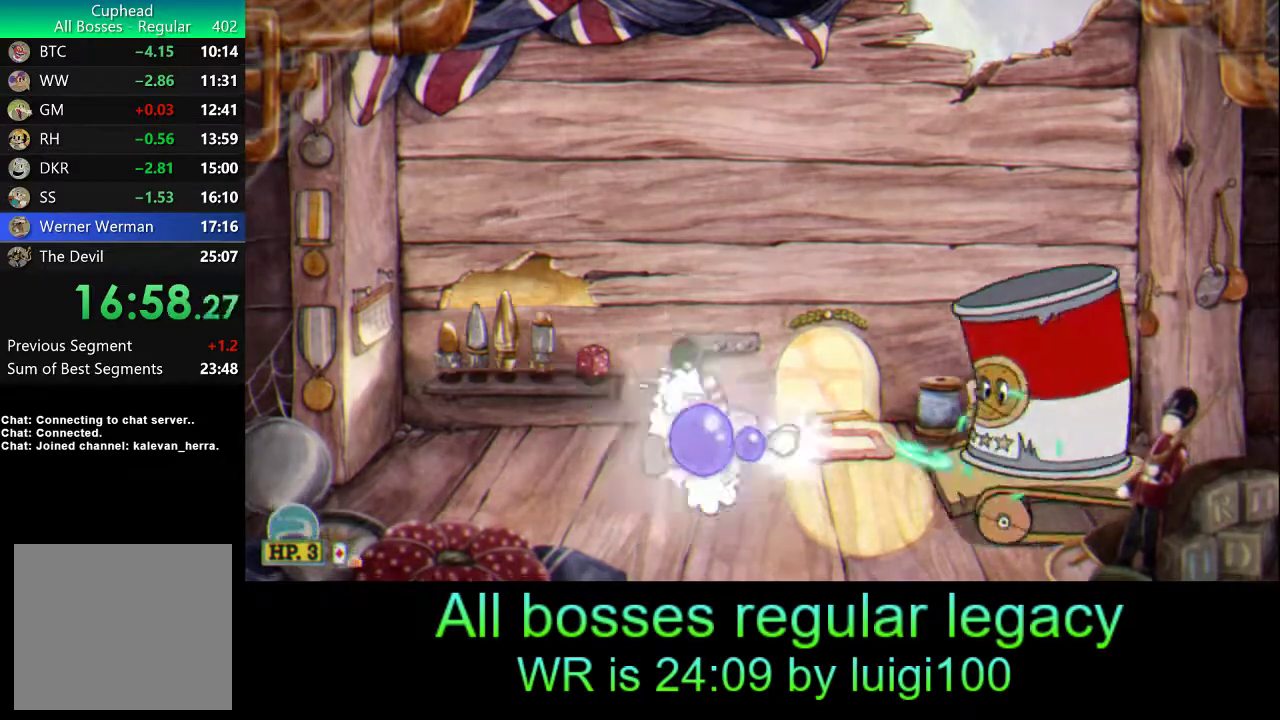
{"buttons": ["SQUARE", "R1"], "left_stick": "center", "events": [[67, "SQUARE", "down"], [133, "SQUARE", "up"], [200, "SQUARE", "down"], [267, "SQUARE", "up"], [333, "SQUARE", "down"], [400, "SQUARE", "up"], [467, "SQUARE", "down"]]}
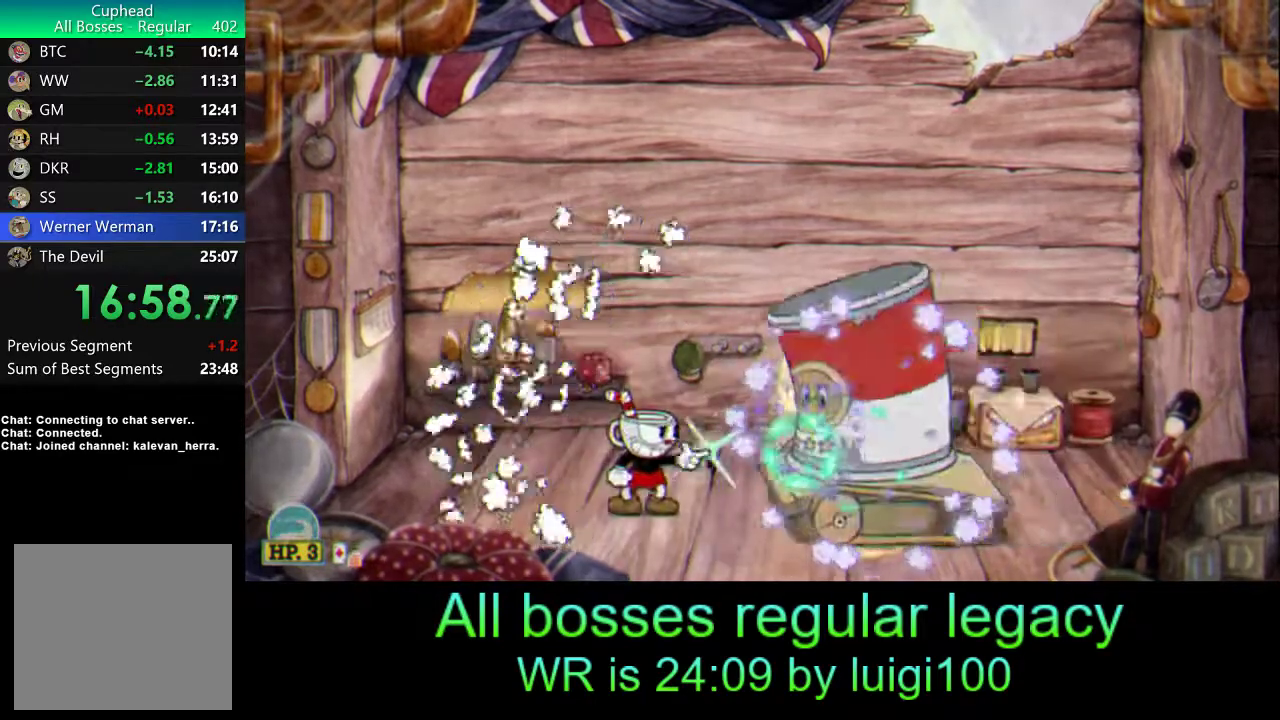
{"buttons": ["SQUARE", "R1"], "left_stick": "center", "events": [[33, "SQUARE", "up"], [100, "SQUARE", "down"], [167, "SQUARE", "up"], [200, "R2", "down"], [233, "SQUARE", "down"], [333, "SQUARE", "up"], [400, "R2", "up"], [433, "SQUARE", "down"]]}
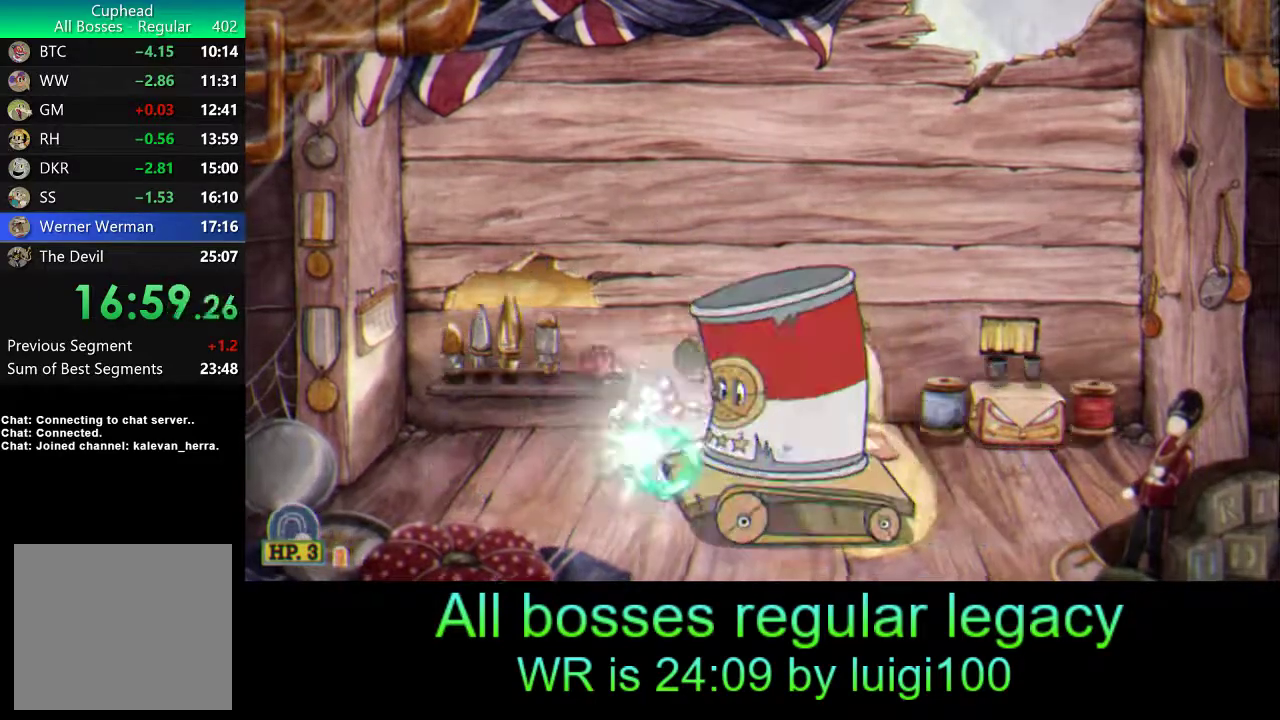
{"buttons": ["SQUARE", "R1"], "left_stick": "center", "events": [[33, "SQUARE", "up"], [100, "SQUARE", "down"], [167, "SQUARE", "up"], [233, "SQUARE", "down"], [300, "SQUARE", "up"], [367, "SQUARE", "down"], [433, "SQUARE", "up"], [500, "SQUARE", "down"]]}
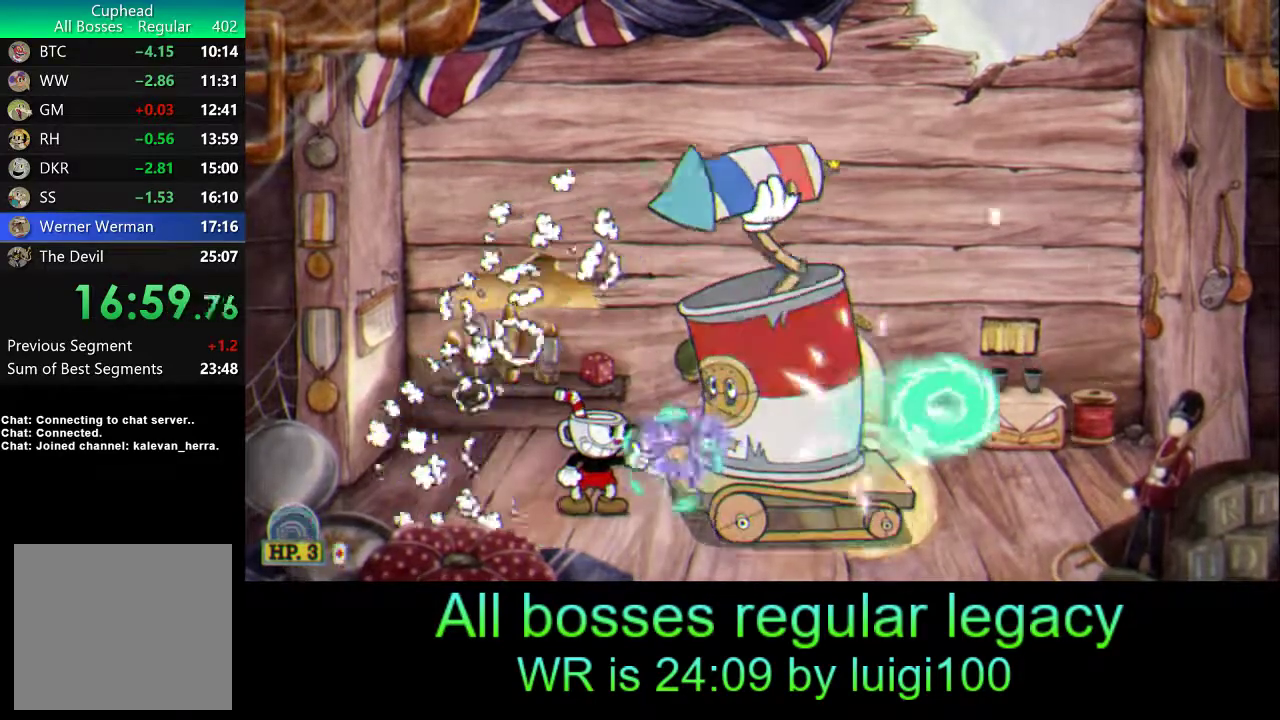
{"buttons": ["R1"], "left_stick": "center", "events": [[67, "SQUARE", "up"], [133, "SQUARE", "down"], [233, "SQUARE", "up"], [300, "SQUARE", "down"], [367, "L1", "down"], [367, "SQUARE", "up"], [433, "L1", "up"], [433, "SQUARE", "down"], [500, "SQUARE", "up"]]}
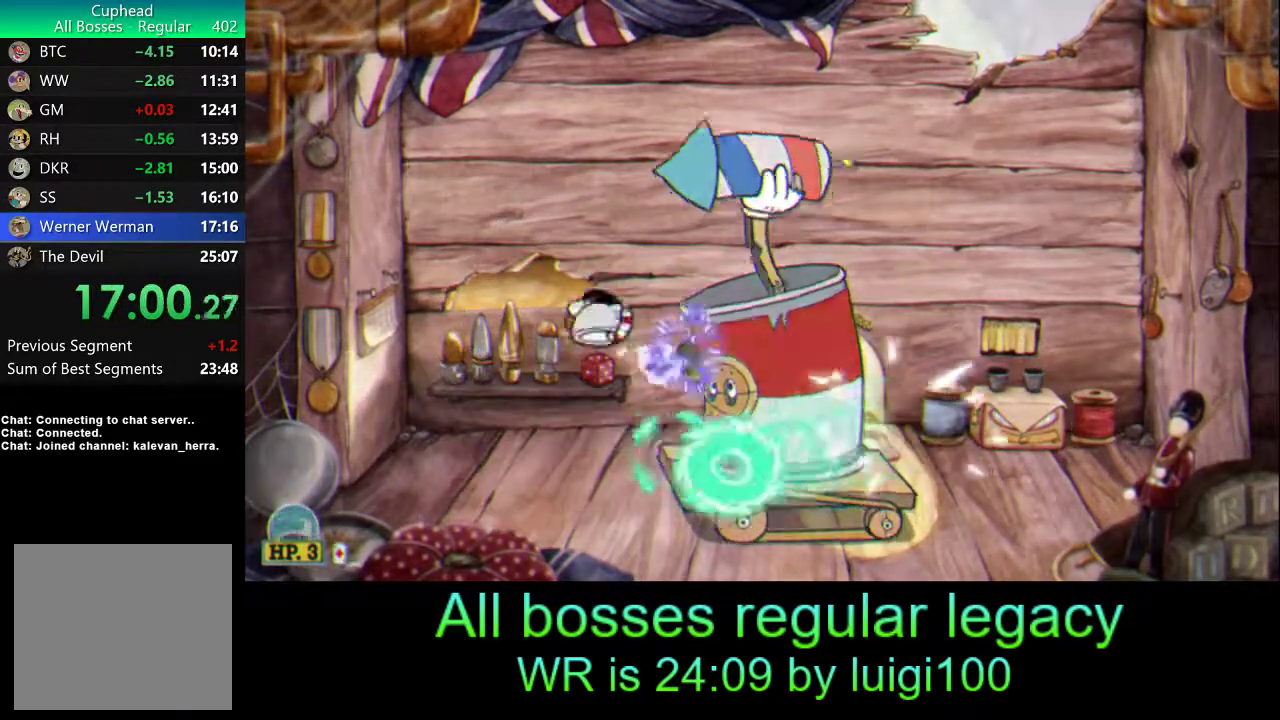
{"buttons": ["SQUARE", "R1"], "left_stick": "center", "events": [[67, "SQUARE", "down"], [133, "SQUARE", "up"], [200, "SQUARE", "down"], [267, "SQUARE", "up"], [333, "SQUARE", "down"], [400, "SQUARE", "up"], [467, "SQUARE", "down"]]}
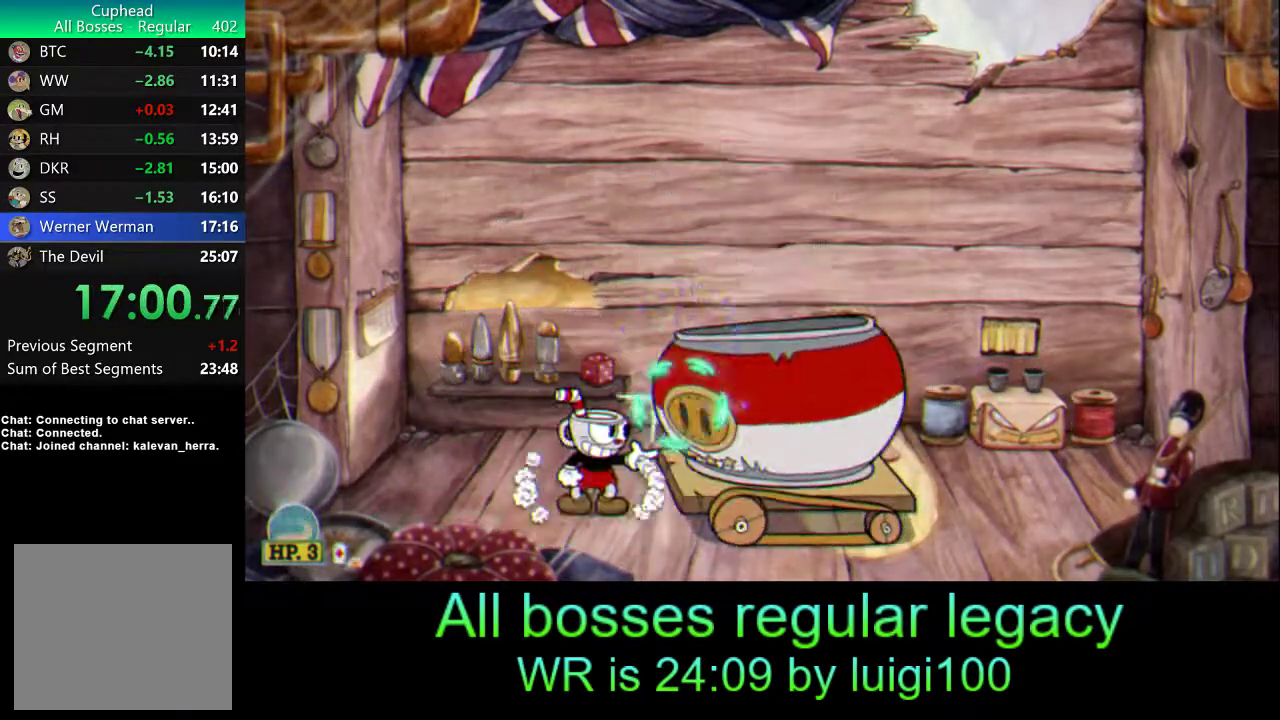
{"buttons": ["SQUARE", "R1"], "left_stick": "center", "events": [[33, "SQUARE", "up"], [100, "SQUARE", "down"], [167, "SQUARE", "up"], [233, "SQUARE", "down"], [300, "L1", "down"], [300, "SQUARE", "up"], [367, "L1", "up"], [367, "SQUARE", "down"], [433, "SQUARE", "up"], [500, "SQUARE", "down"]]}
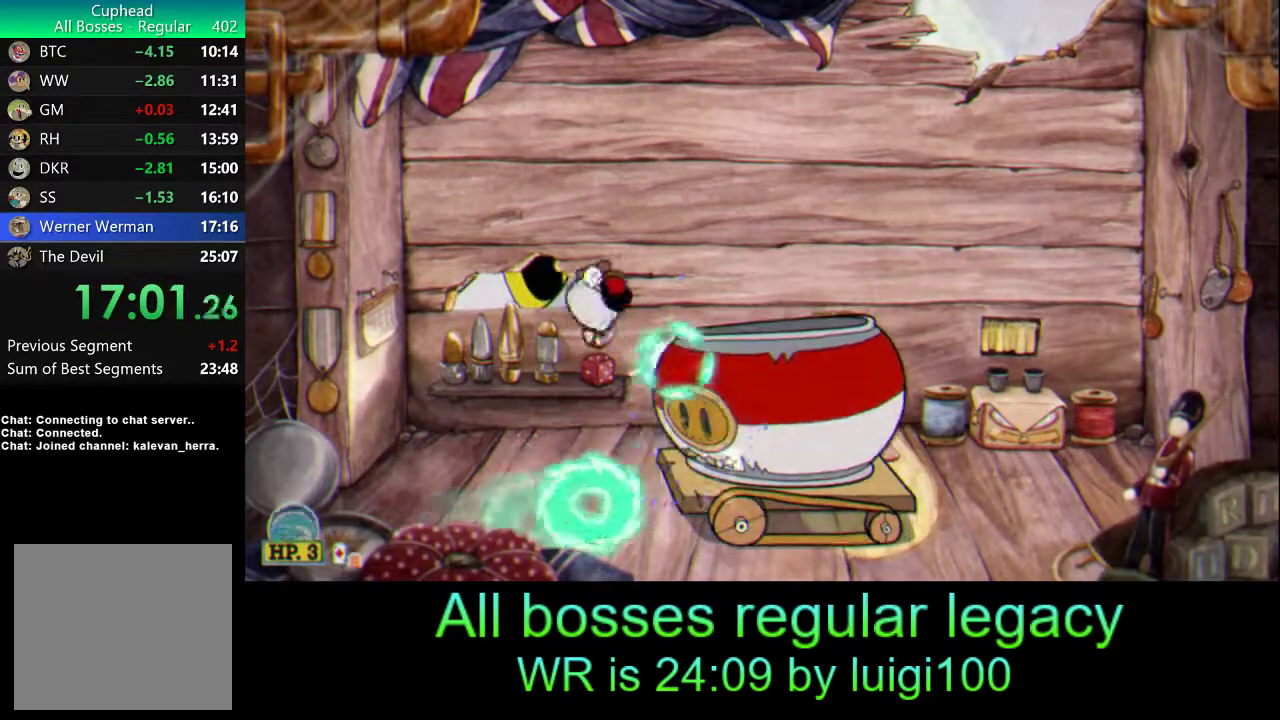
{"buttons": ["R1"], "left_stick": "center", "events": [[67, "SQUARE", "up"], [133, "SQUARE", "down"], [200, "SQUARE", "up"], [267, "SQUARE", "down"], [333, "SQUARE", "up"], [400, "SQUARE", "down"], [467, "SQUARE", "up"]]}
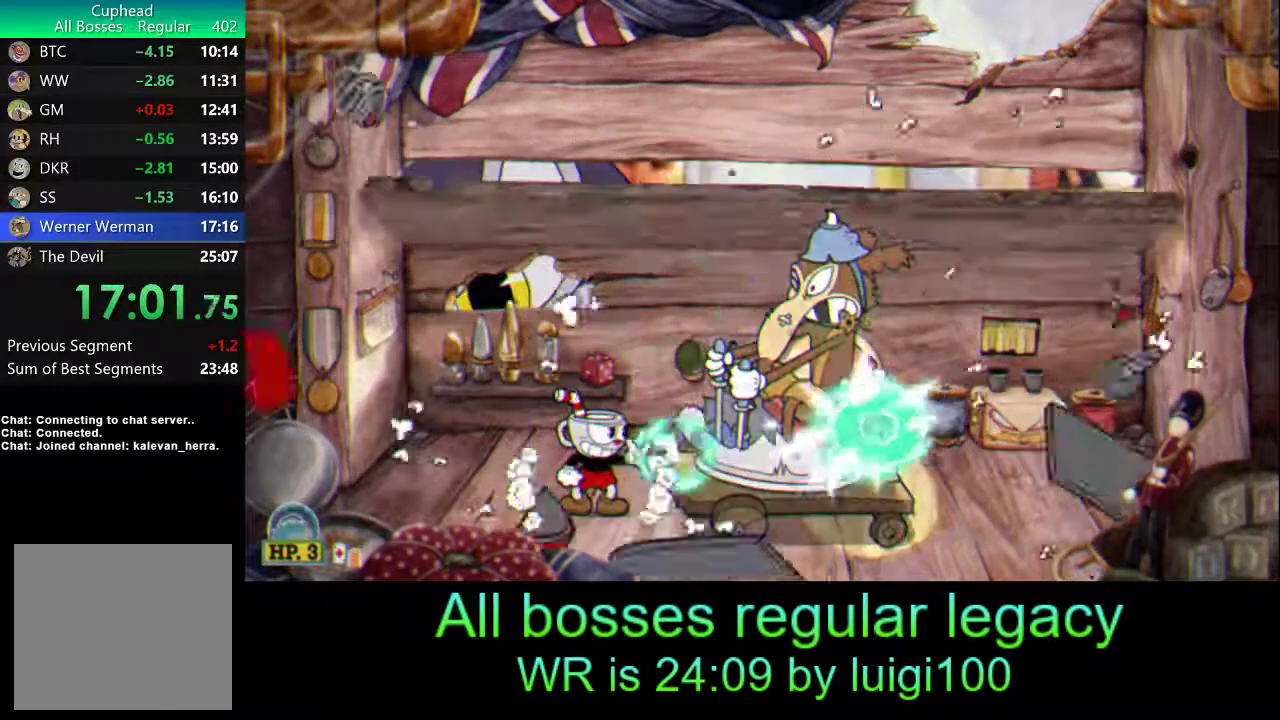
{"buttons": ["R1"], "left_stick": "center", "events": [[33, "SQUARE", "down"], [100, "SQUARE", "up"], [167, "SQUARE", "down"], [250, "L1", "down"], [250, "SQUARE", "up"], [300, "SQUARE", "down"], [333, "SQUARE", "up"], [400, "SQUARE", "down"], [467, "L1", "up"], [467, "SQUARE", "up"]]}
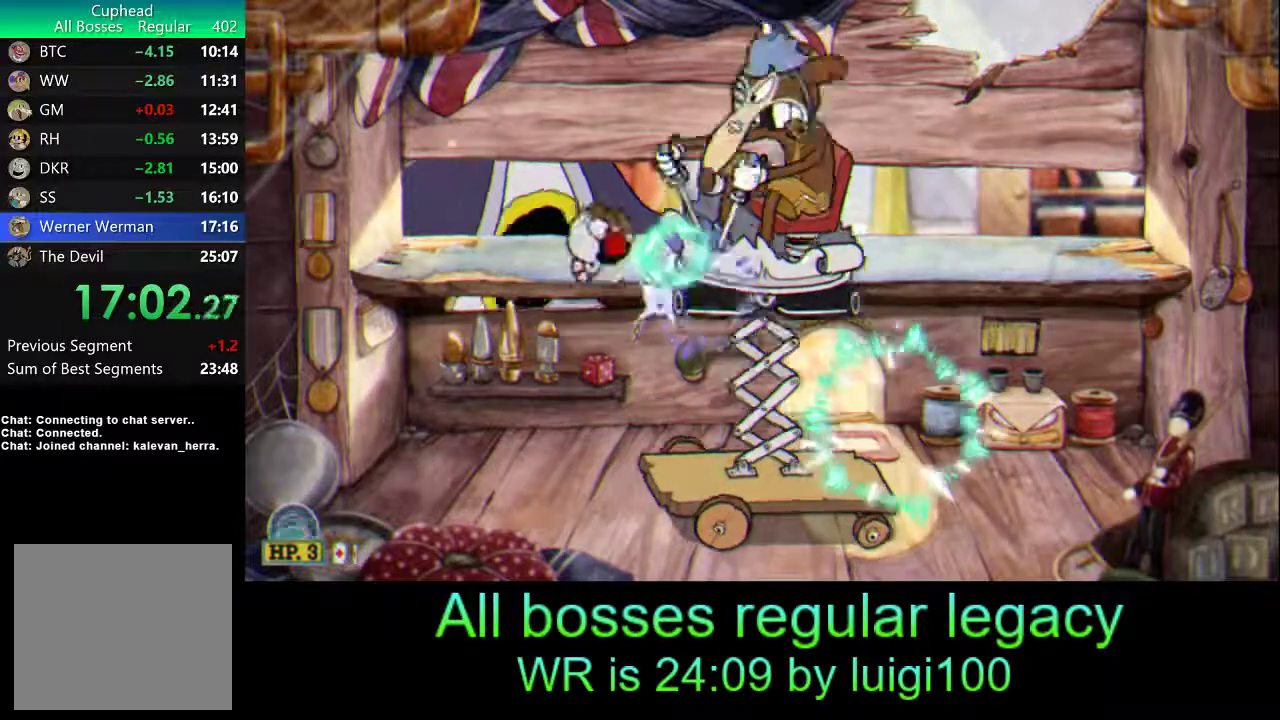
{"buttons": ["R1"], "left_stick": "center", "events": [[33, "SQUARE", "down"], [100, "SQUARE", "up"], [167, "SQUARE", "down"], [233, "SQUARE", "up"], [267, "L1", "down"], [300, "SQUARE", "down"], [333, "L1", "up"], [367, "SQUARE", "up"], [433, "SQUARE", "down"], [500, "SQUARE", "up"]]}
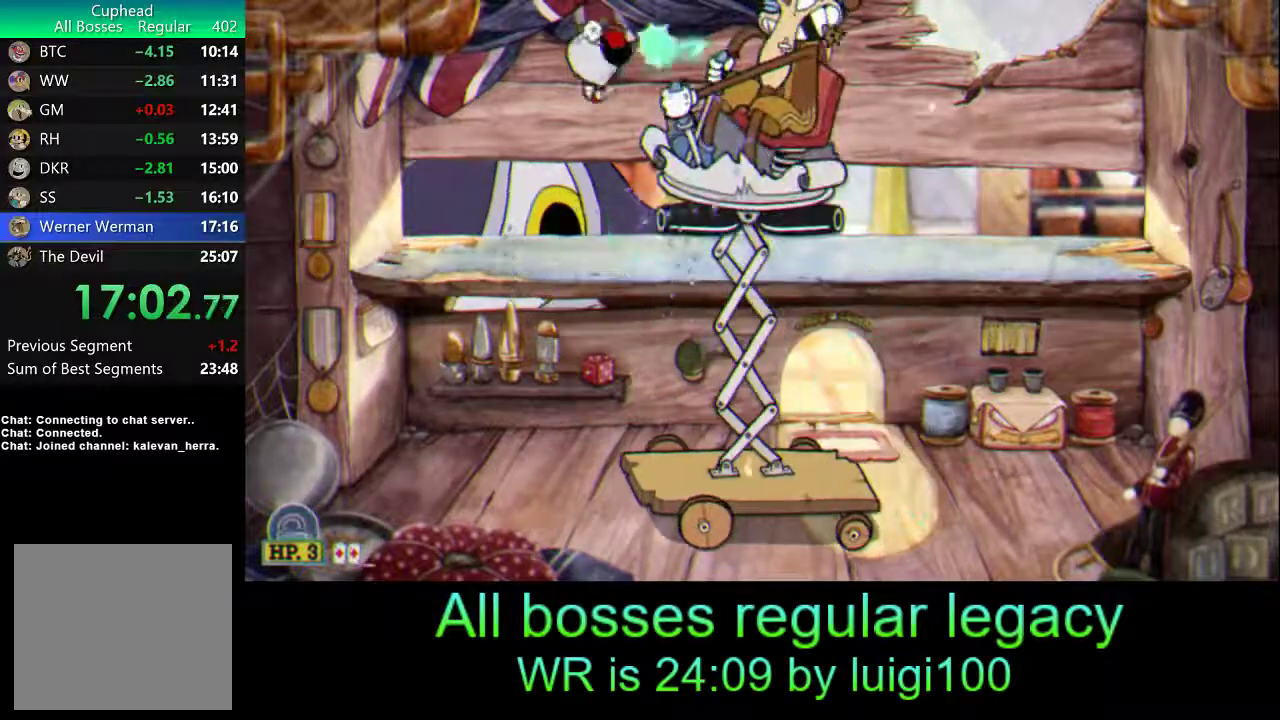
{"buttons": ["SQUARE", "R1"], "left_stick": "center", "events": [[67, "SQUARE", "down"], [133, "SQUARE", "up"], [200, "SQUARE", "down"], [267, "SQUARE", "up"], [333, "SQUARE", "down"], [367, "L1", "down"], [400, "L1", "up"], [400, "SQUARE", "up"], [467, "SQUARE", "down"]]}
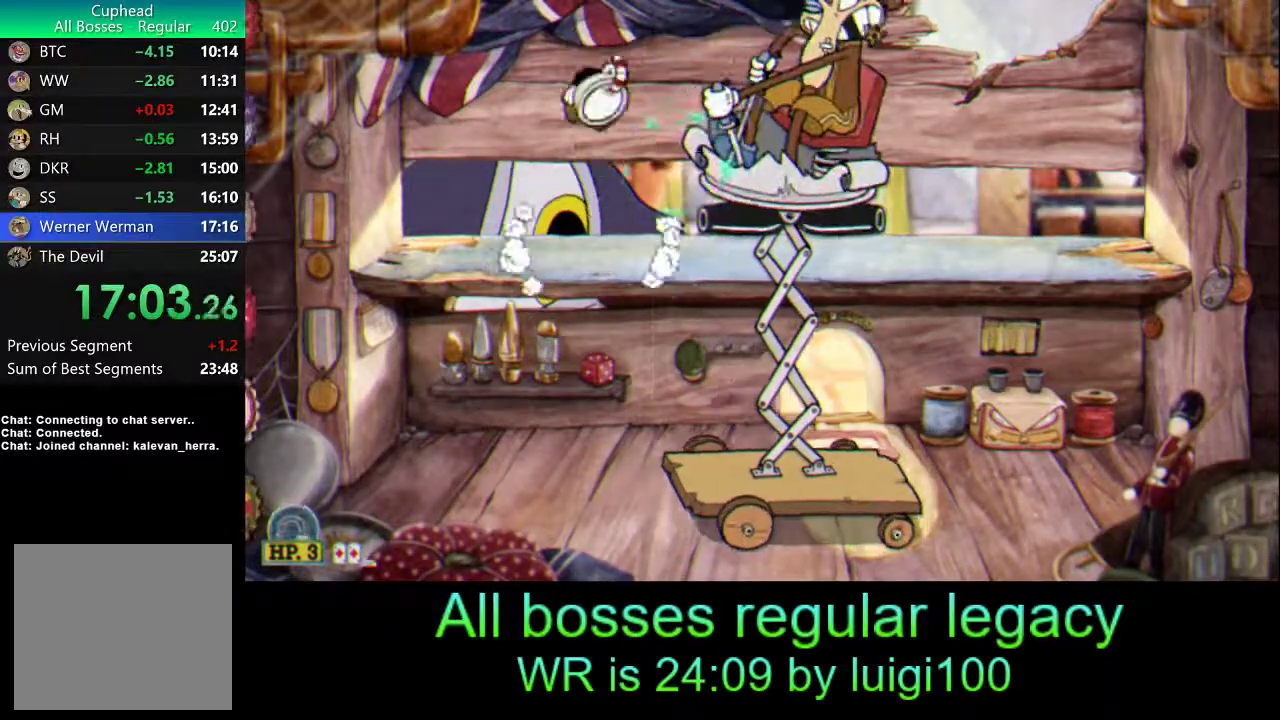
{"buttons": ["L1", "R1"], "left_stick": "center", "events": [[33, "SQUARE", "up"], [100, "SQUARE", "down"], [167, "SQUARE", "up"], [233, "SQUARE", "down"], [300, "SQUARE", "up"], [383, "SQUARE", "down"], [433, "SQUARE", "up"], [467, "L1", "down"]]}
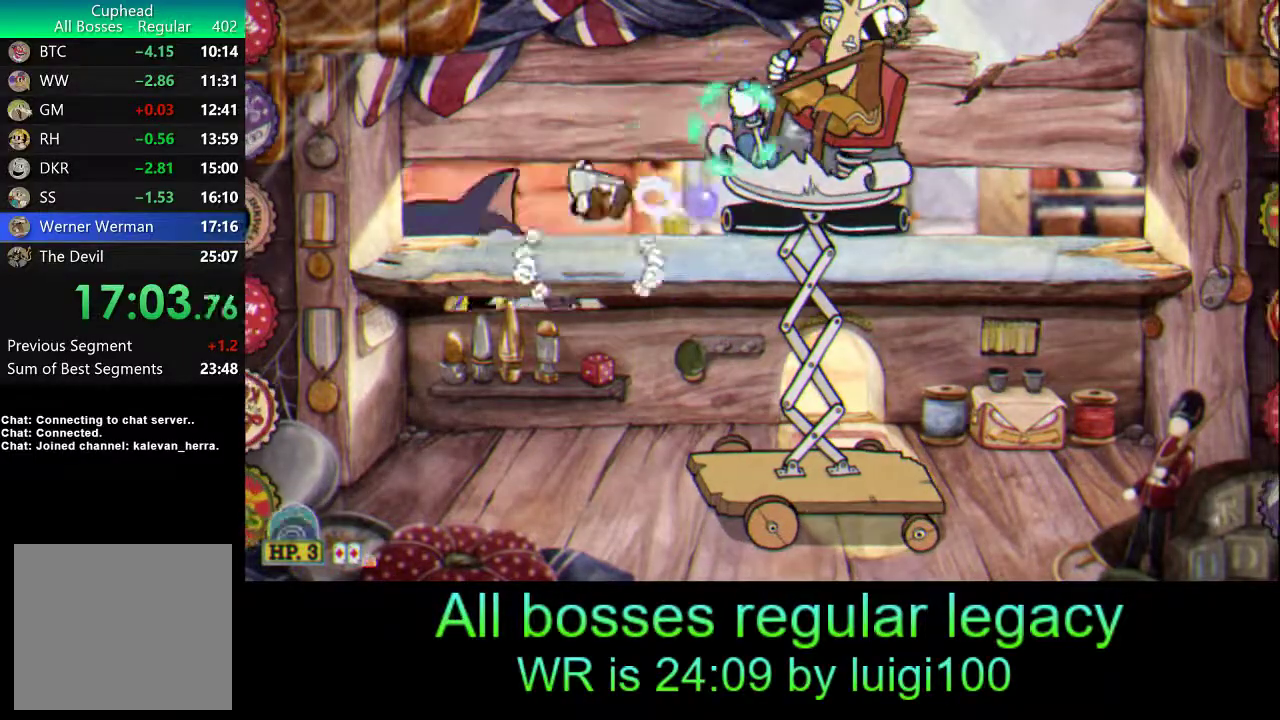
{"buttons": ["R1"], "left_stick": "center", "events": [[17, "L1", "up"], [17, "SQUARE", "down"], [67, "SQUARE", "up"], [133, "SQUARE", "down"], [200, "SQUARE", "up"], [300, "SQUARE", "down"], [350, "SQUARE", "up"], [433, "SQUARE", "down"], [500, "SQUARE", "up"]]}
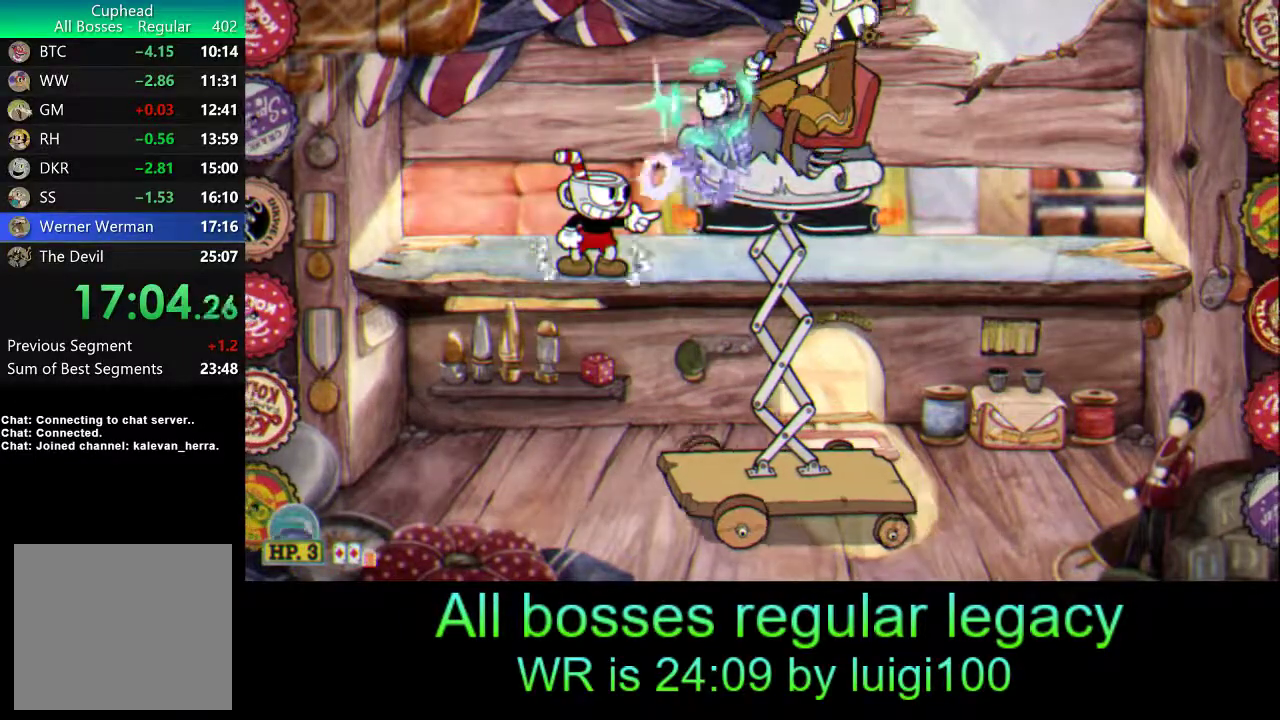
{"buttons": ["SQUARE", "L1", "R1"], "left_stick": "center", "events": [[67, "SQUARE", "down"], [133, "SQUARE", "up"], [200, "SQUARE", "down"], [267, "SQUARE", "up"], [300, "L1", "down"], [350, "SQUARE", "down"], [400, "SQUARE", "up"], [467, "SQUARE", "down"]]}
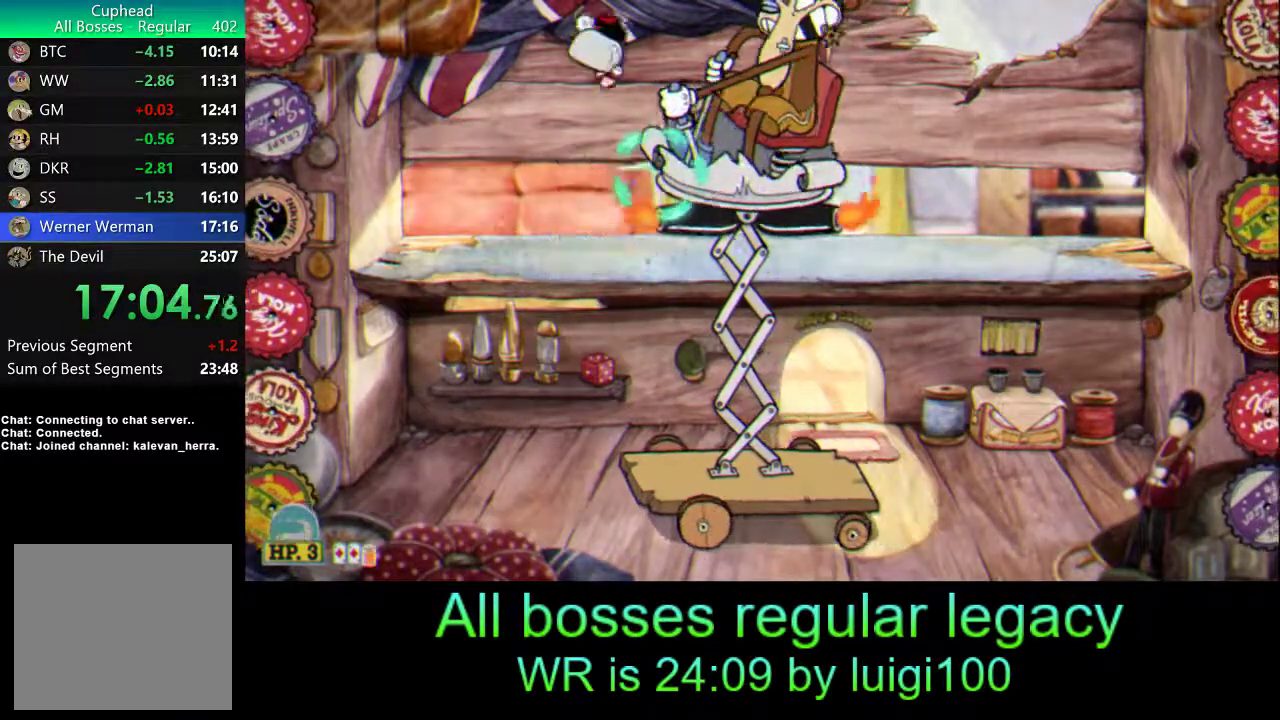
{"buttons": ["R1", "R2"], "left_stick": "center", "events": [[50, "SQUARE", "up"], [100, "SQUARE", "down"], [133, "left_stick", "down-right"], [300, "SQUARE", "up"], [333, "R2", "down"], [367, "SQUARE", "down"], [400, "L1", "up"], [400, "left_stick", "center"], [467, "SQUARE", "up"]]}